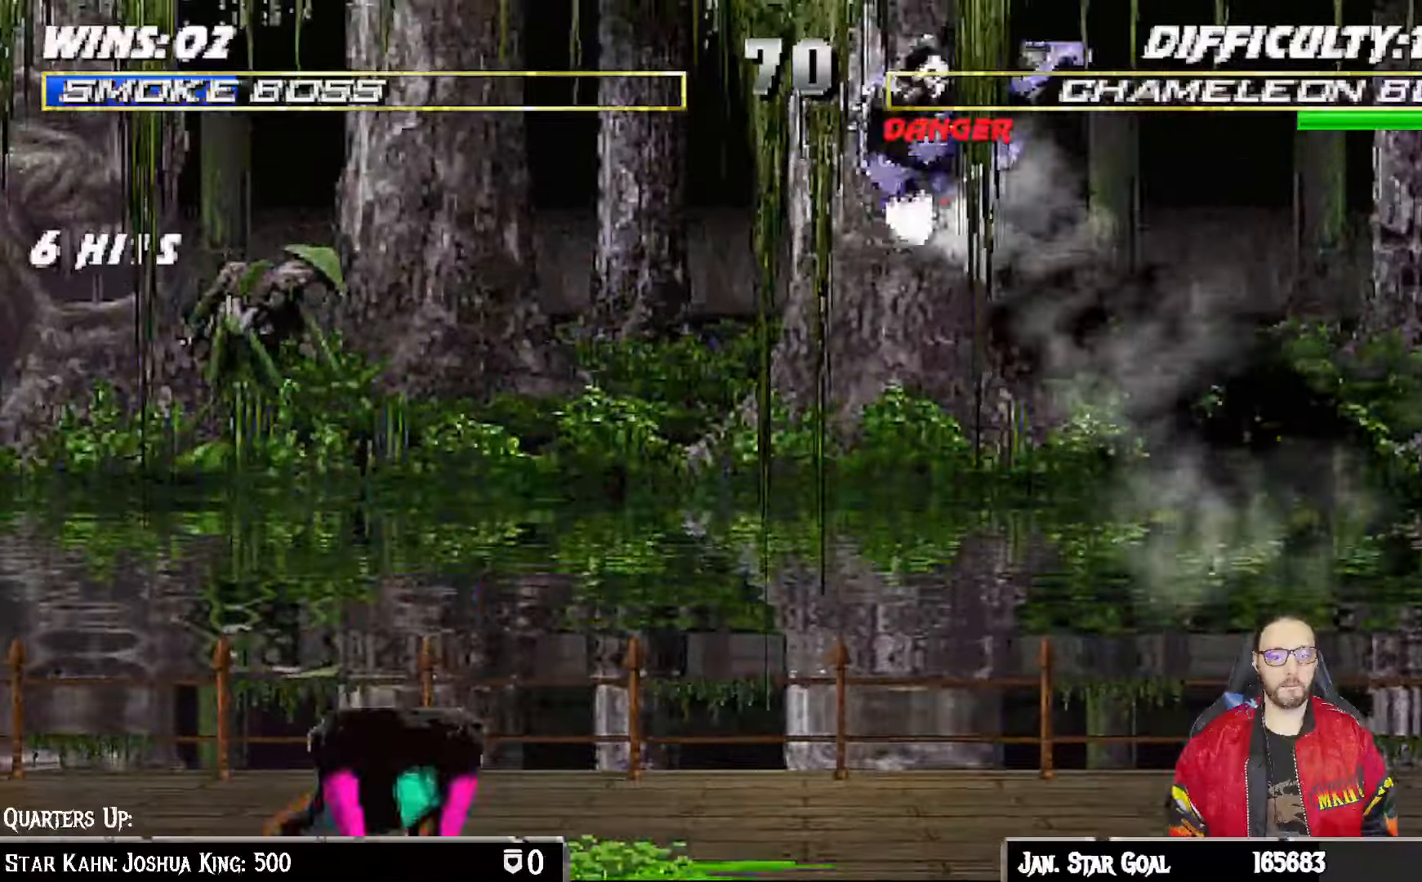
Gameplay with a controller (PlayStation layout); each line is a JSON object with the inputs held at the frame after it (dt_ms = milliseconds from this image to that frame). "events" lists button and stick changes between this image and that frame as [ms after this image, input, new state], when the widget could be followed in between.
{"dt_ms": 500, "buttons": [], "left_stick": "center", "right_stick": "center"}
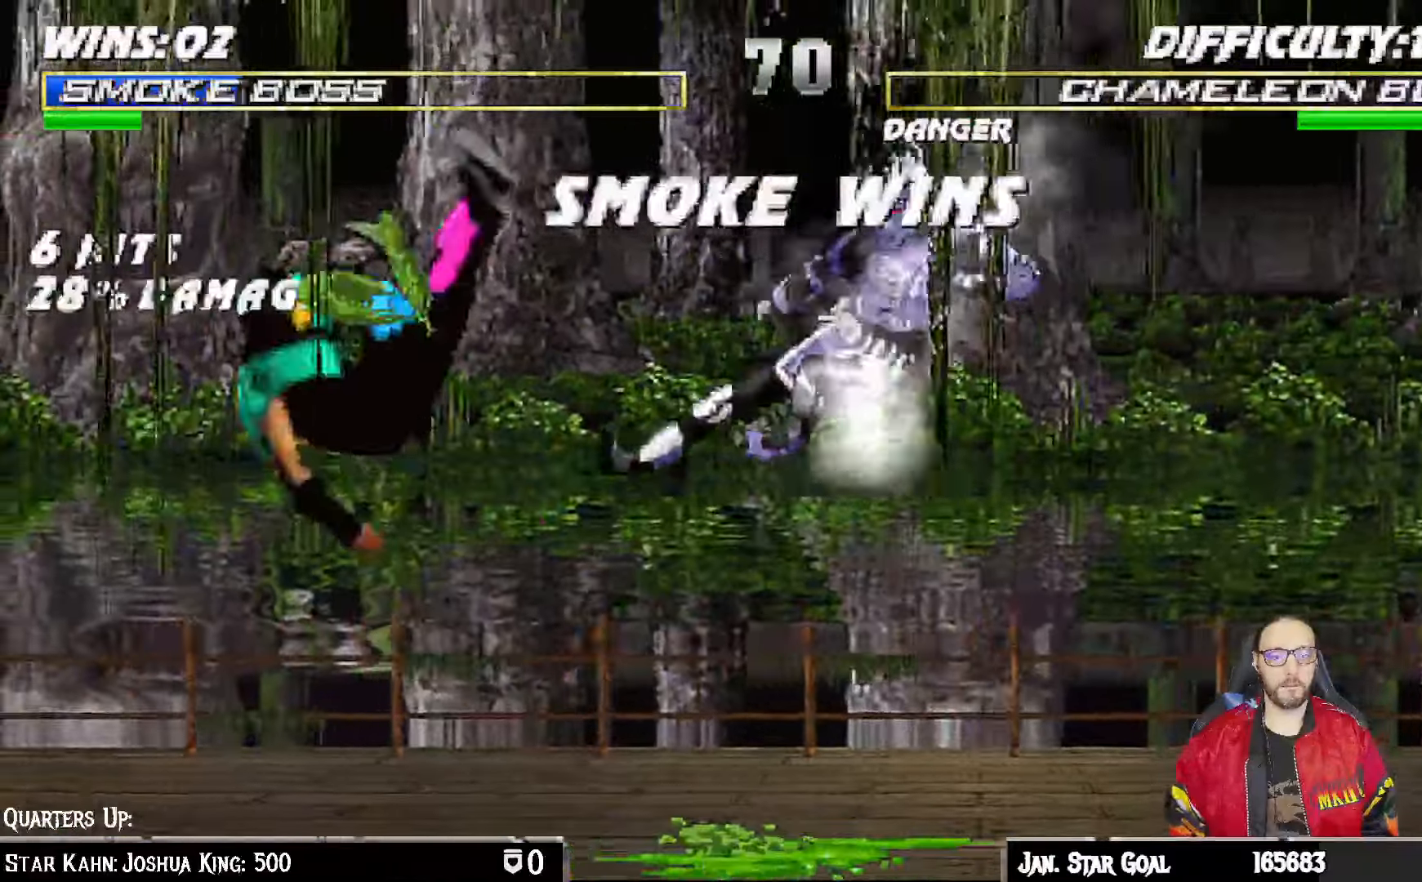
{"dt_ms": 1000, "buttons": [], "left_stick": "center", "right_stick": "center"}
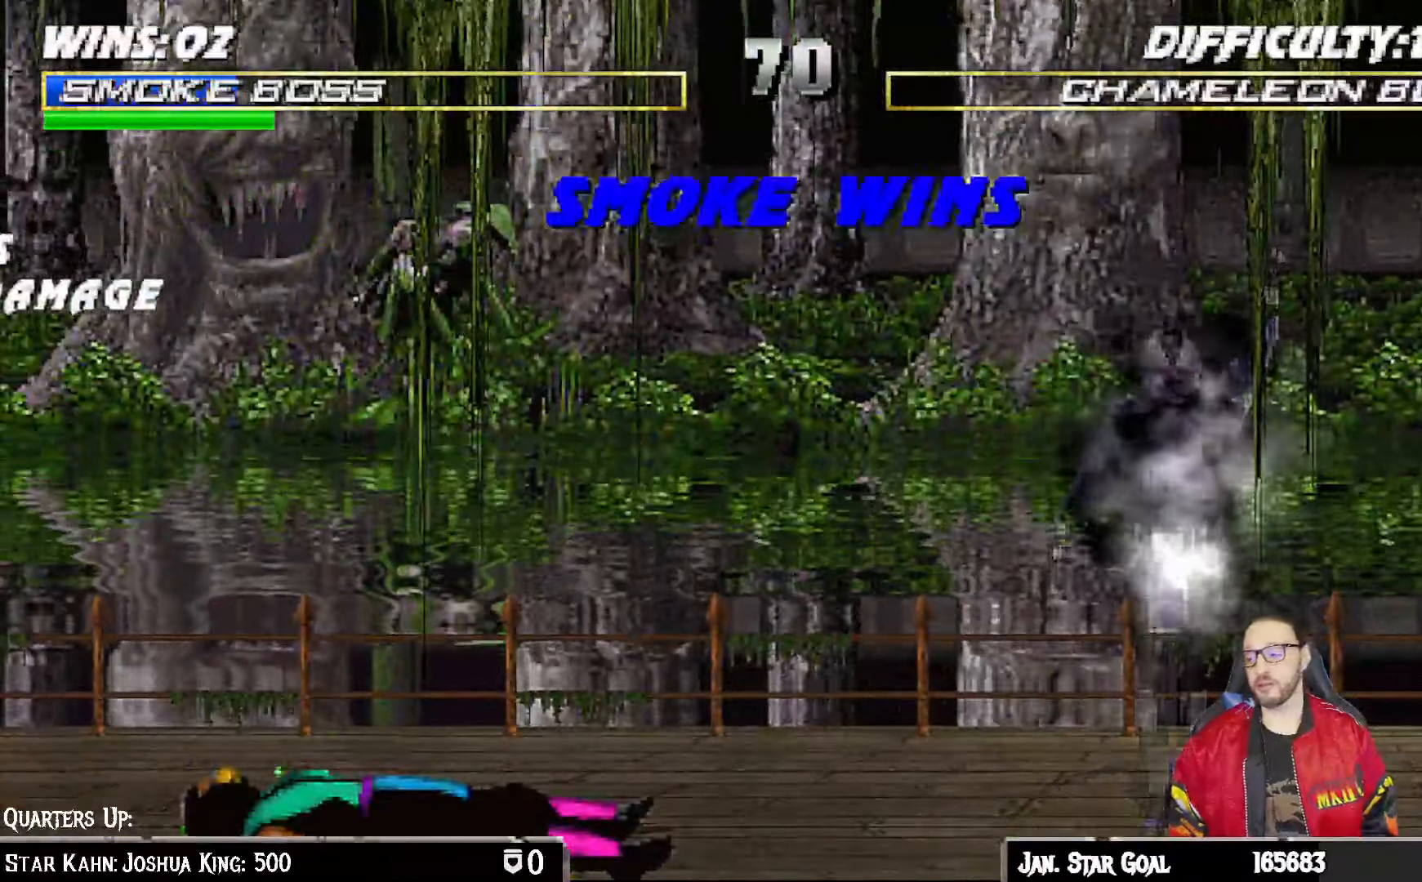
{"dt_ms": 500, "buttons": ["L1"], "left_stick": "center", "right_stick": "center", "events": [[333, "CROSS", "down"], [450, "CROSS", "up"], [450, "L1", "down"]]}
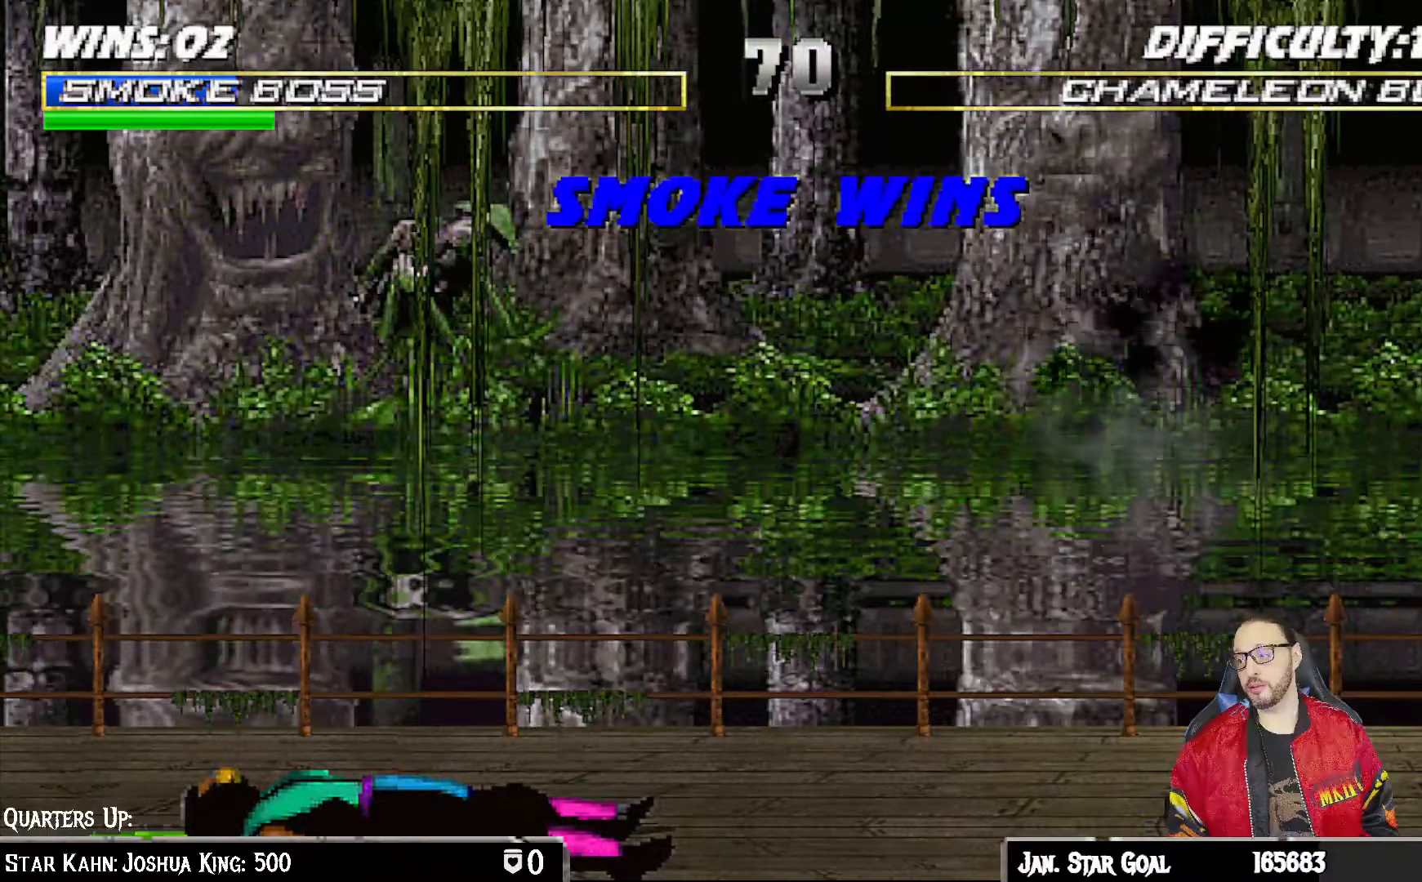
{"dt_ms": 500, "buttons": ["CROSS"], "left_stick": "center", "right_stick": "center", "events": [[67, "L1", "up"], [117, "CROSS", "down"], [217, "L1", "down"], [233, "CROSS", "up"], [317, "L1", "up"], [417, "CROSS", "down"]]}
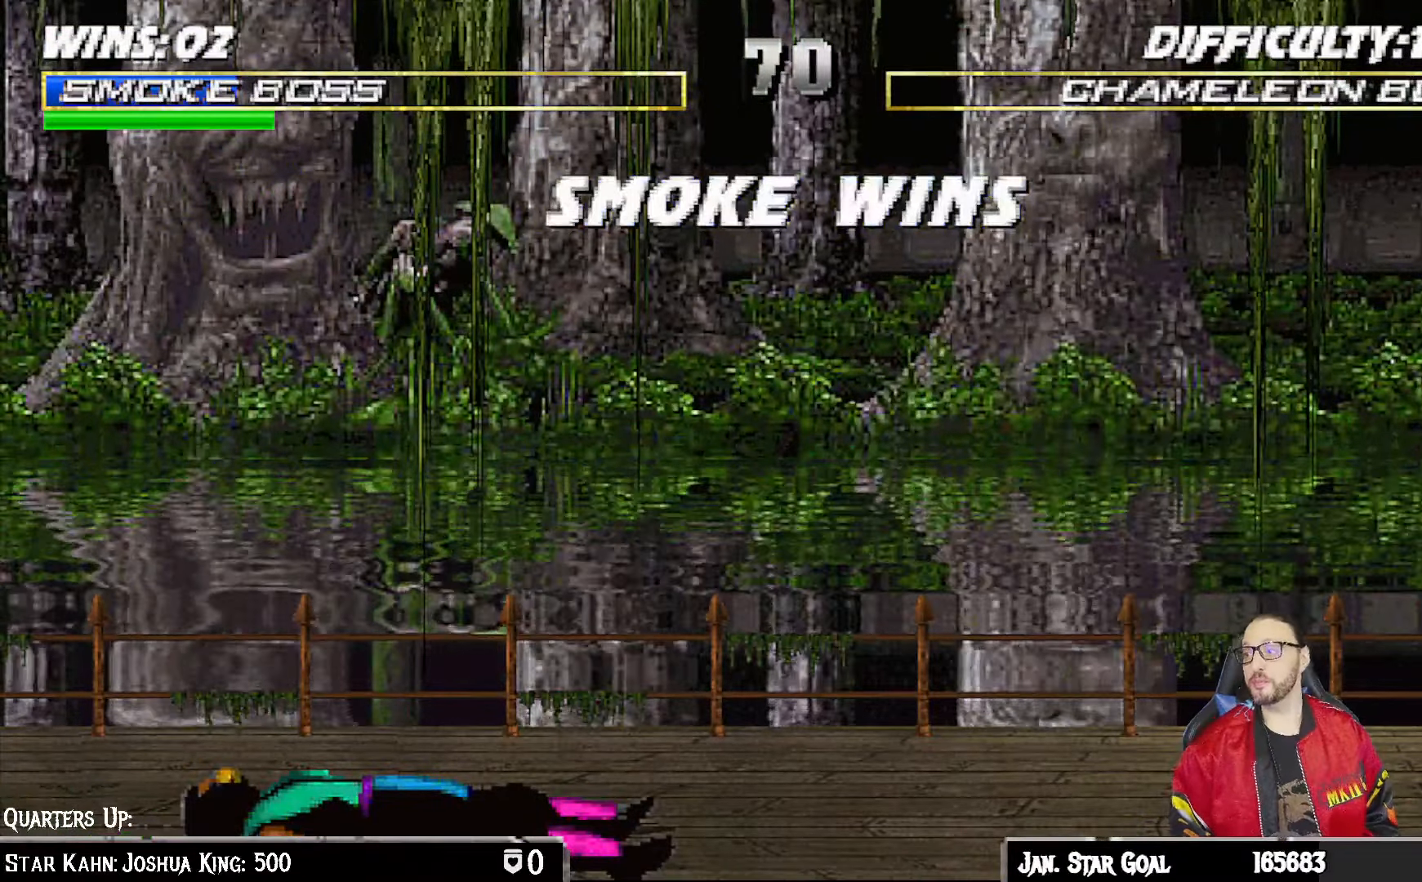
{"dt_ms": 500, "buttons": [], "left_stick": "center", "right_stick": "center", "events": [[17, "CROSS", "up"], [67, "L1", "down"], [167, "L1", "up"], [267, "CROSS", "down"], [383, "CROSS", "up"]]}
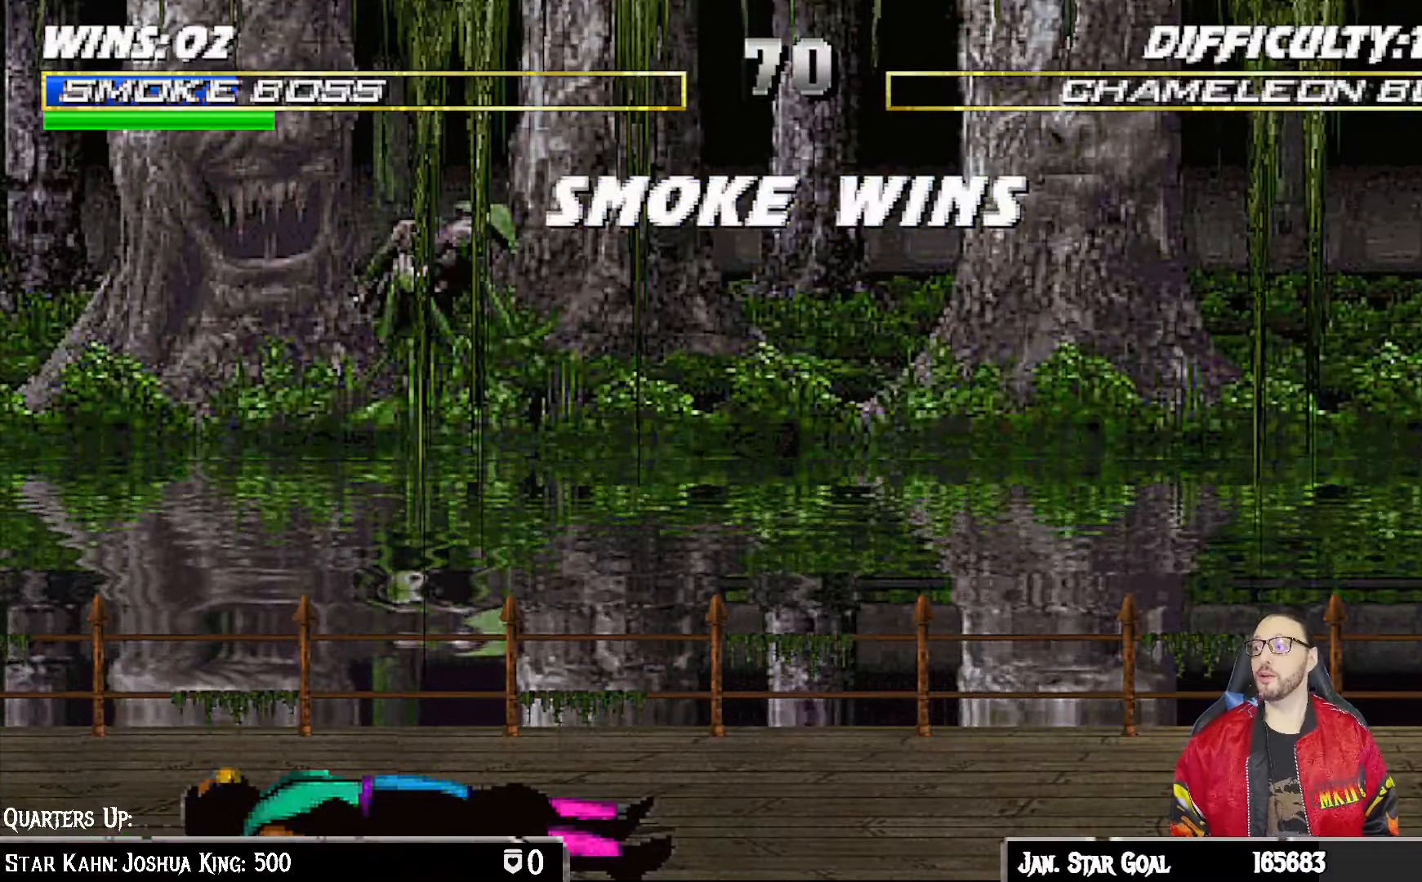
{"dt_ms": 500, "buttons": [], "left_stick": "center", "right_stick": "center", "events": [[333, "CROSS", "down"], [467, "CROSS", "up"]]}
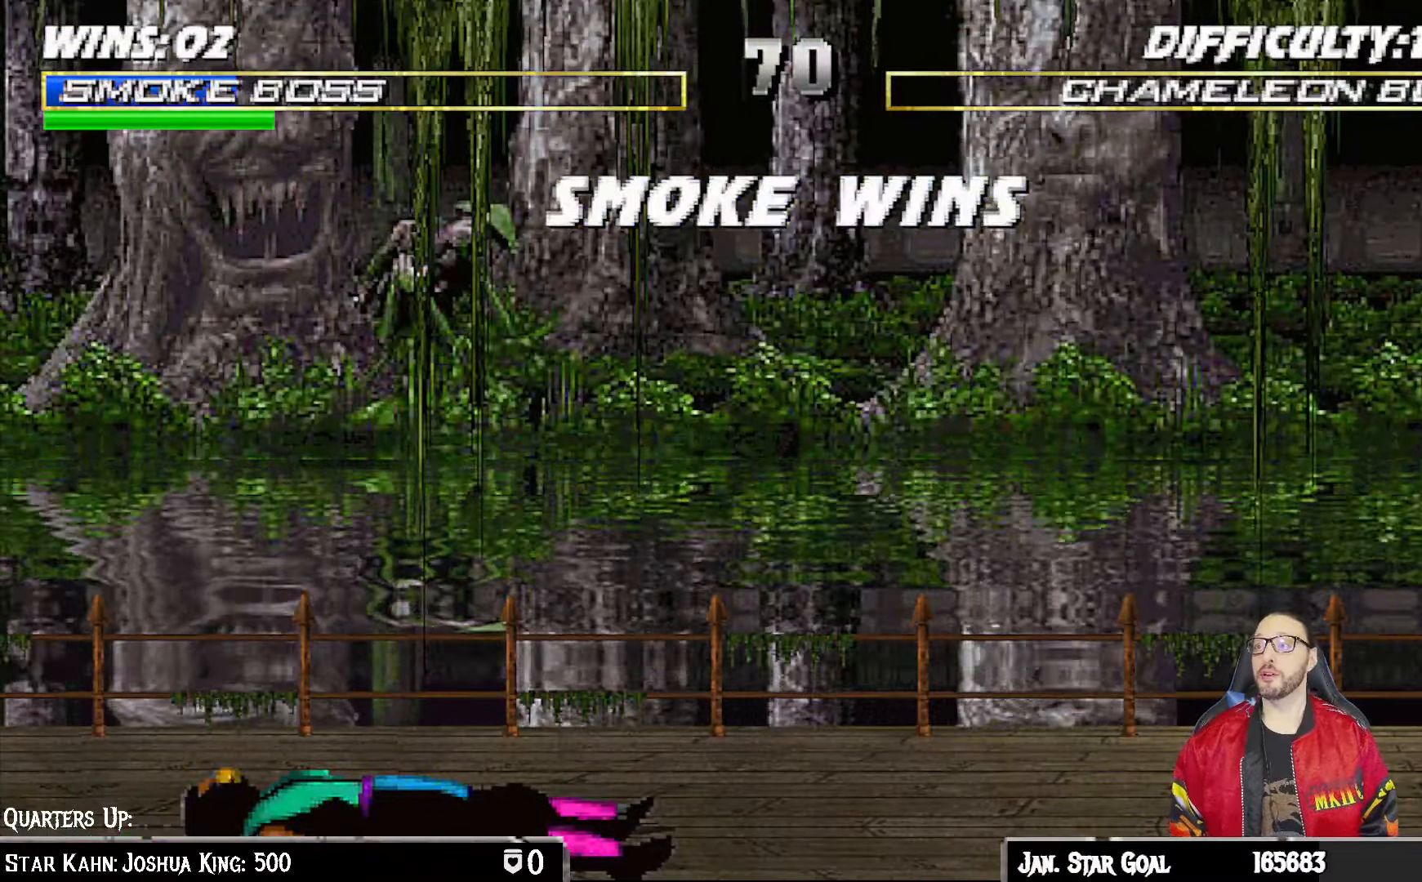
{"dt_ms": 500, "buttons": ["CROSS"], "left_stick": "center", "right_stick": "center", "events": [[150, "CROSS", "down"], [233, "CROSS", "up"], [300, "L1", "down"], [417, "L1", "up"], [433, "CROSS", "down"]]}
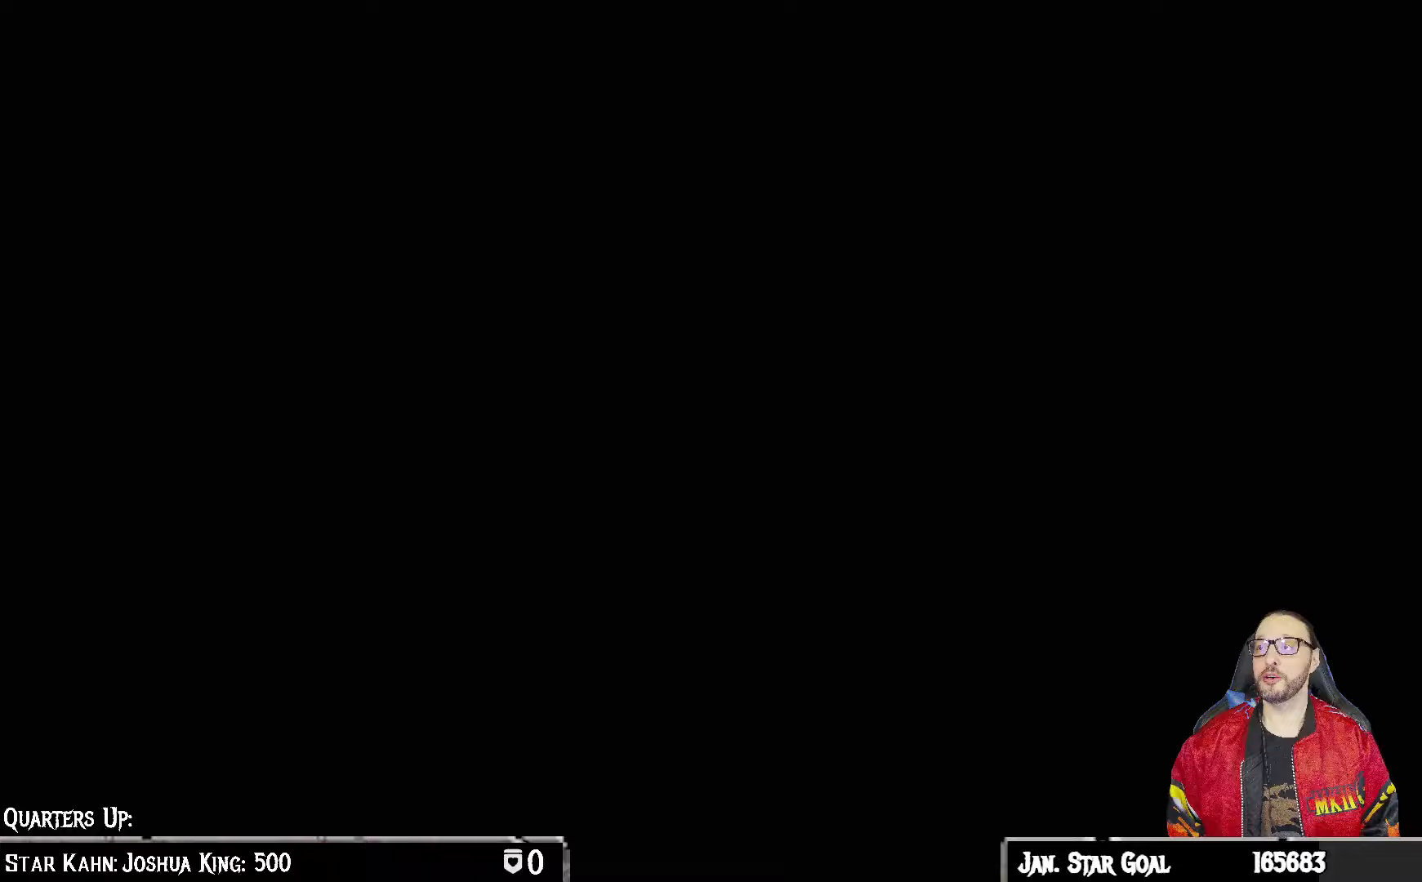
{"dt_ms": 500, "buttons": [], "left_stick": "center", "right_stick": "center", "events": [[17, "CROSS", "up"], [267, "CROSS", "down"], [400, "CROSS", "up"]]}
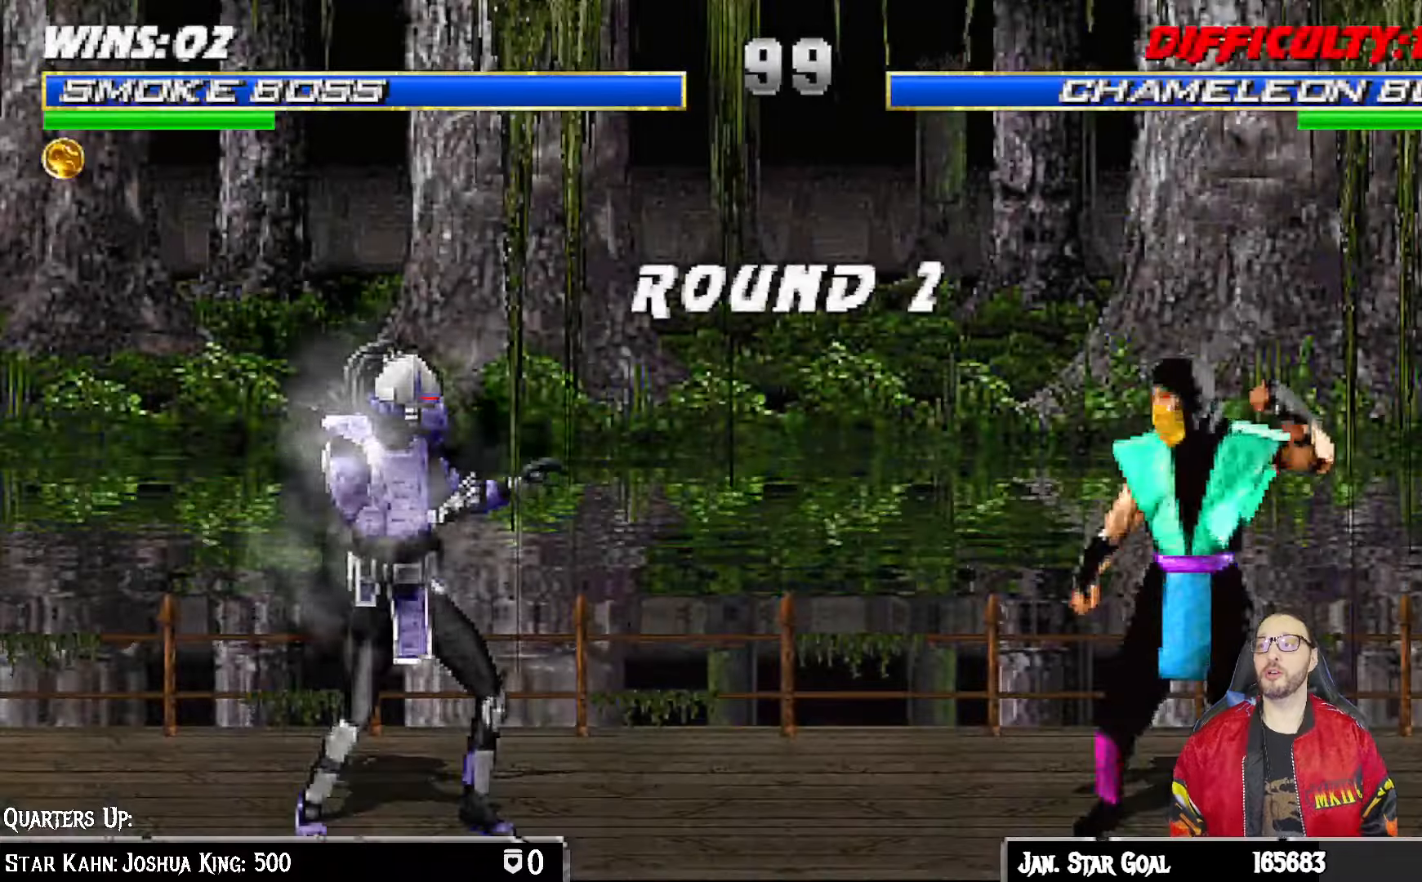
{"dt_ms": 500, "buttons": ["CIRCLE"], "left_stick": "center", "right_stick": "center", "events": [[33, "CIRCLE", "down"], [167, "CIRCLE", "up"], [300, "CIRCLE", "down"]]}
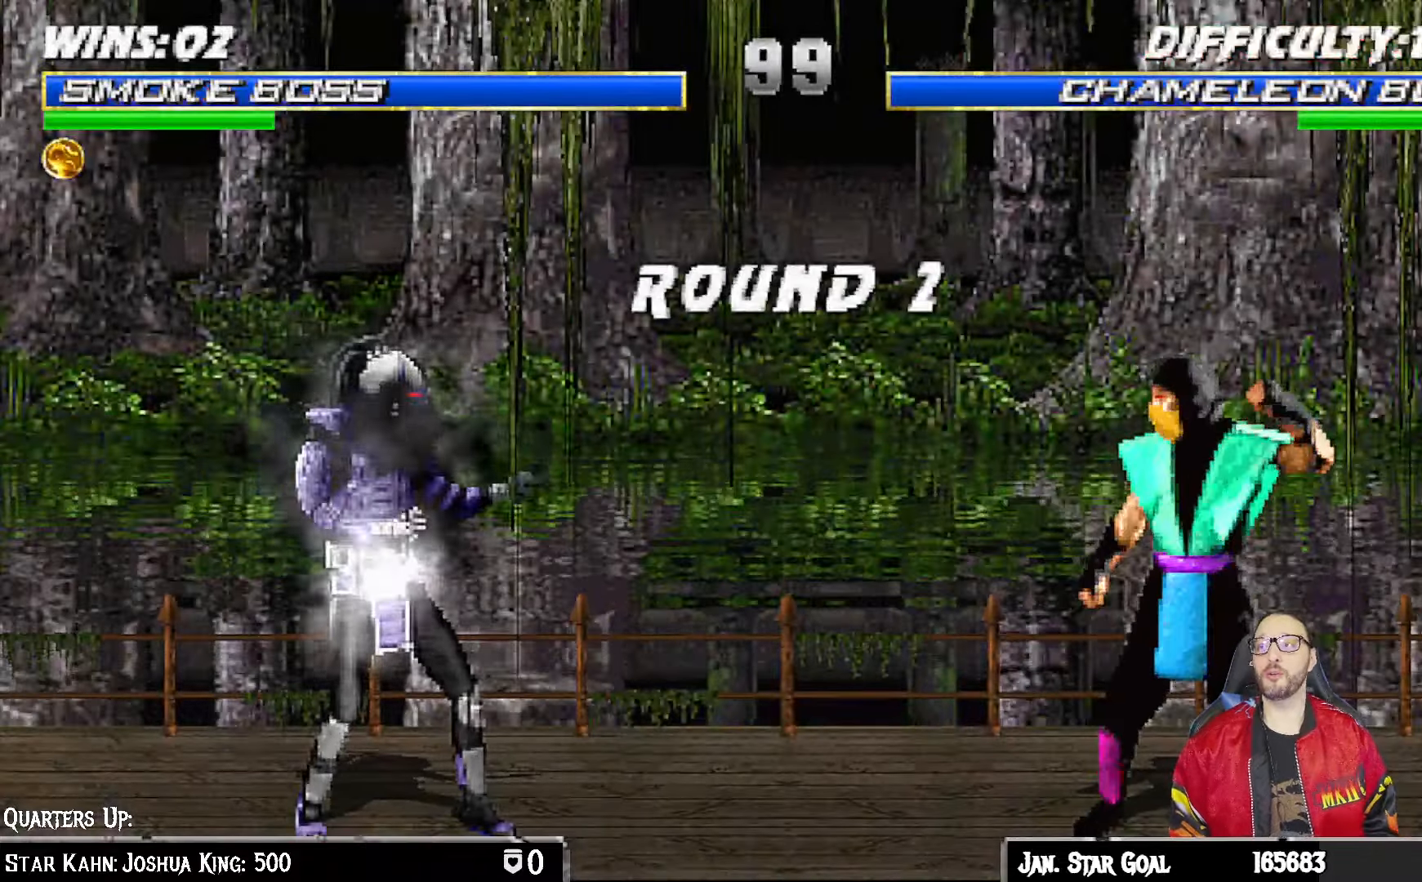
{"dt_ms": 500, "buttons": [], "left_stick": "center", "right_stick": "center", "events": [[267, "CIRCLE", "up"]]}
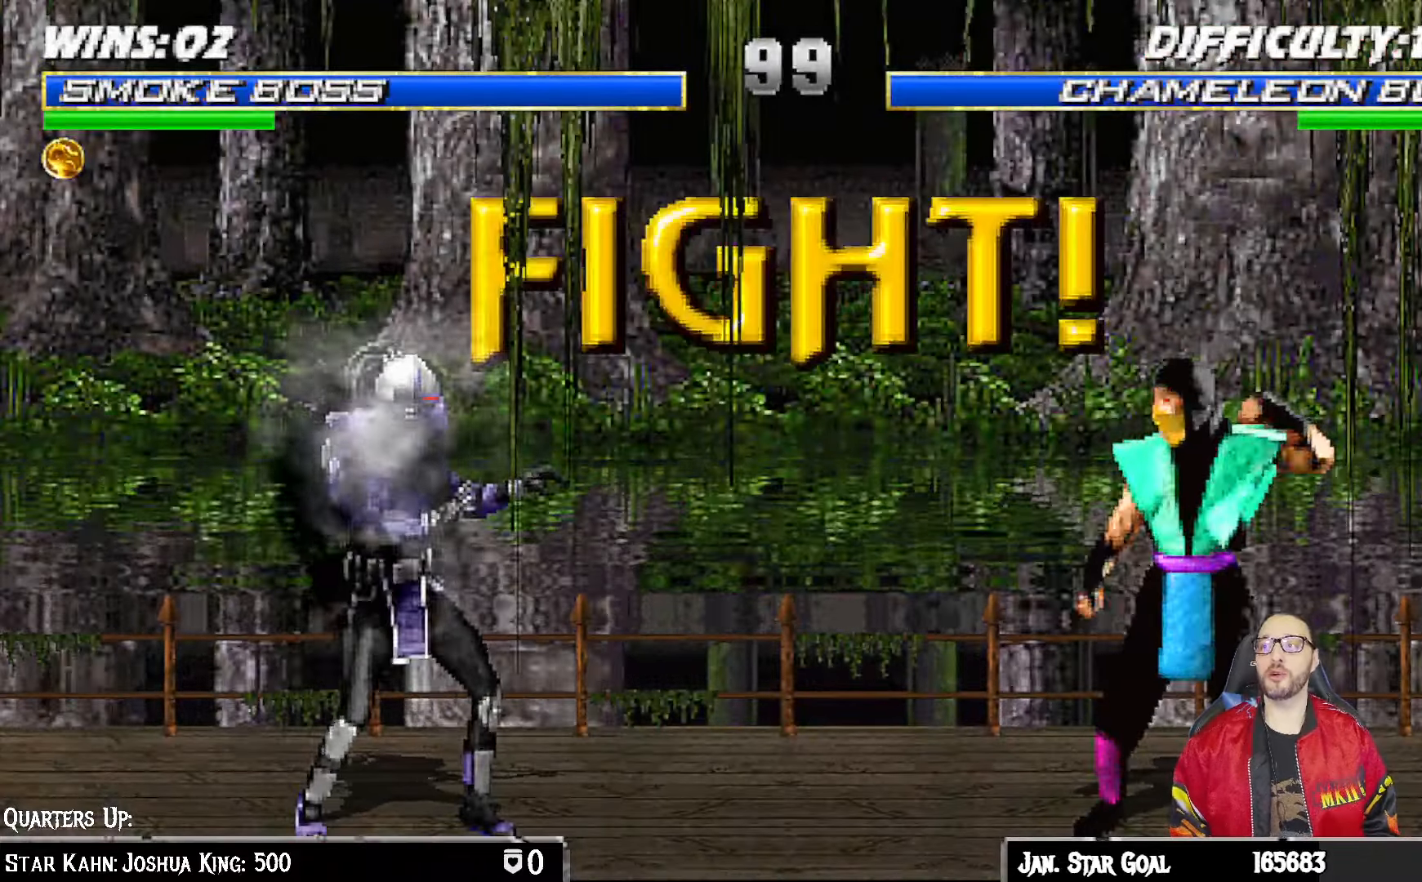
{"dt_ms": 500, "buttons": [], "left_stick": "center", "right_stick": "center", "events": []}
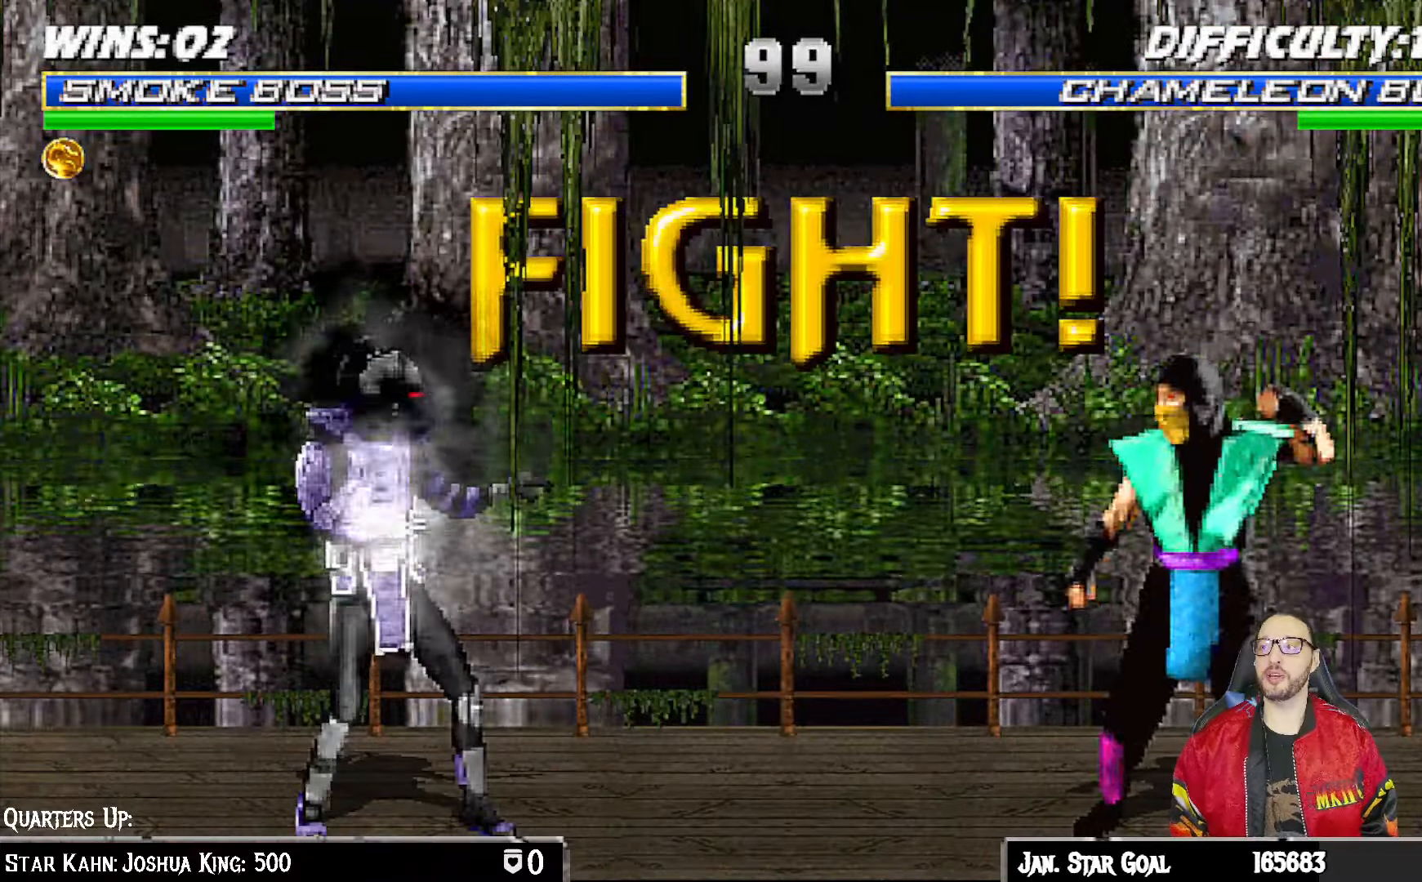
{"dt_ms": 500, "buttons": [], "left_stick": "center", "right_stick": "center", "events": []}
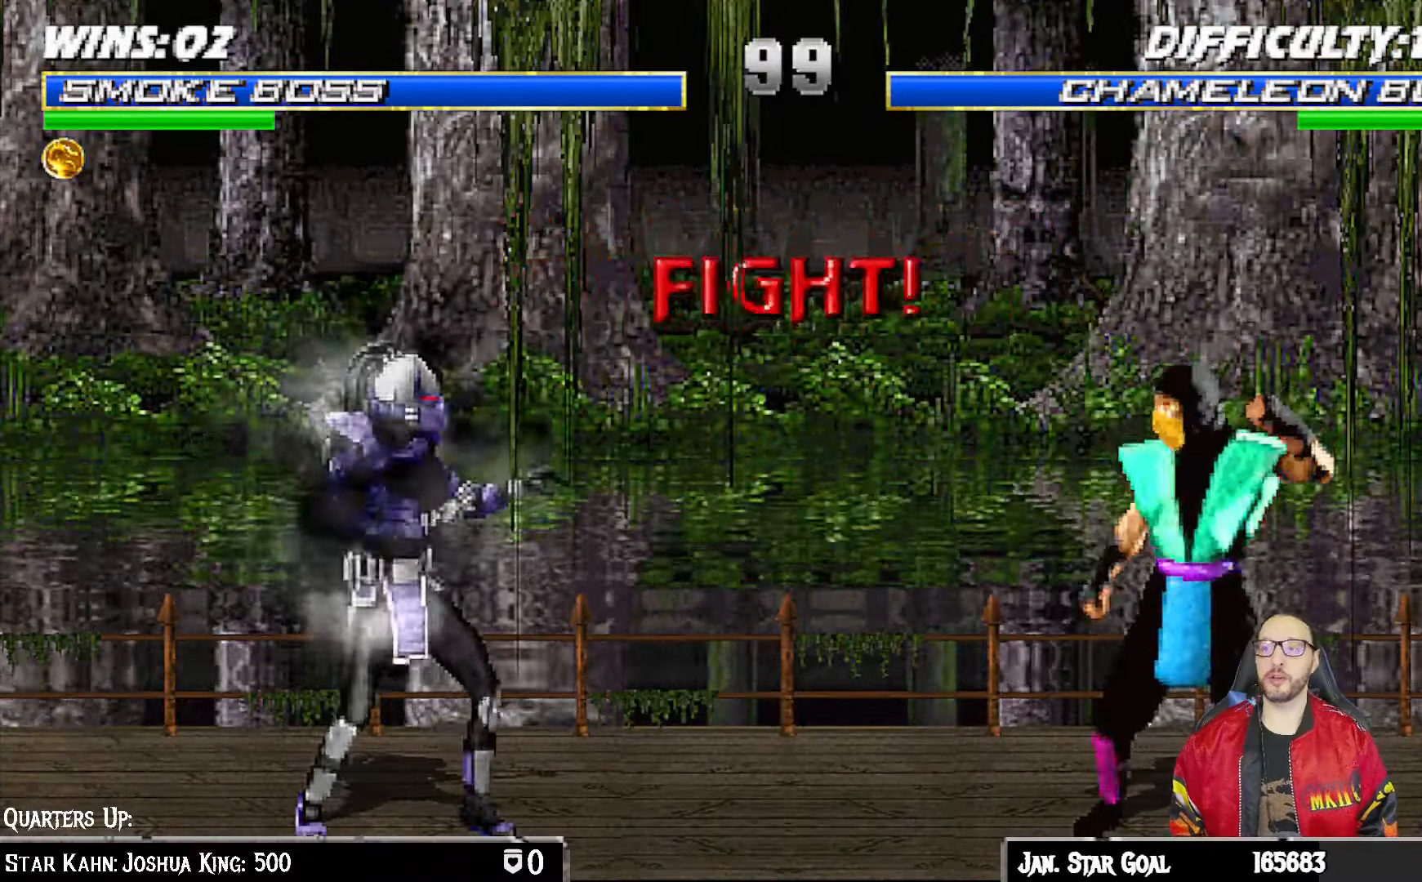
{"dt_ms": 500, "buttons": ["SQUARE", "L1"], "left_stick": "center", "right_stick": "center", "events": [[50, "DPAD_DOWN", "down"], [50, "DPAD_RIGHT", "down"], [50, "L1", "down"], [67, "DPAD_DOWN", "up"], [67, "DPAD_UP", "down"], [433, "DPAD_RIGHT", "up"], [433, "DPAD_UP", "up"], [500, "SQUARE", "down"]]}
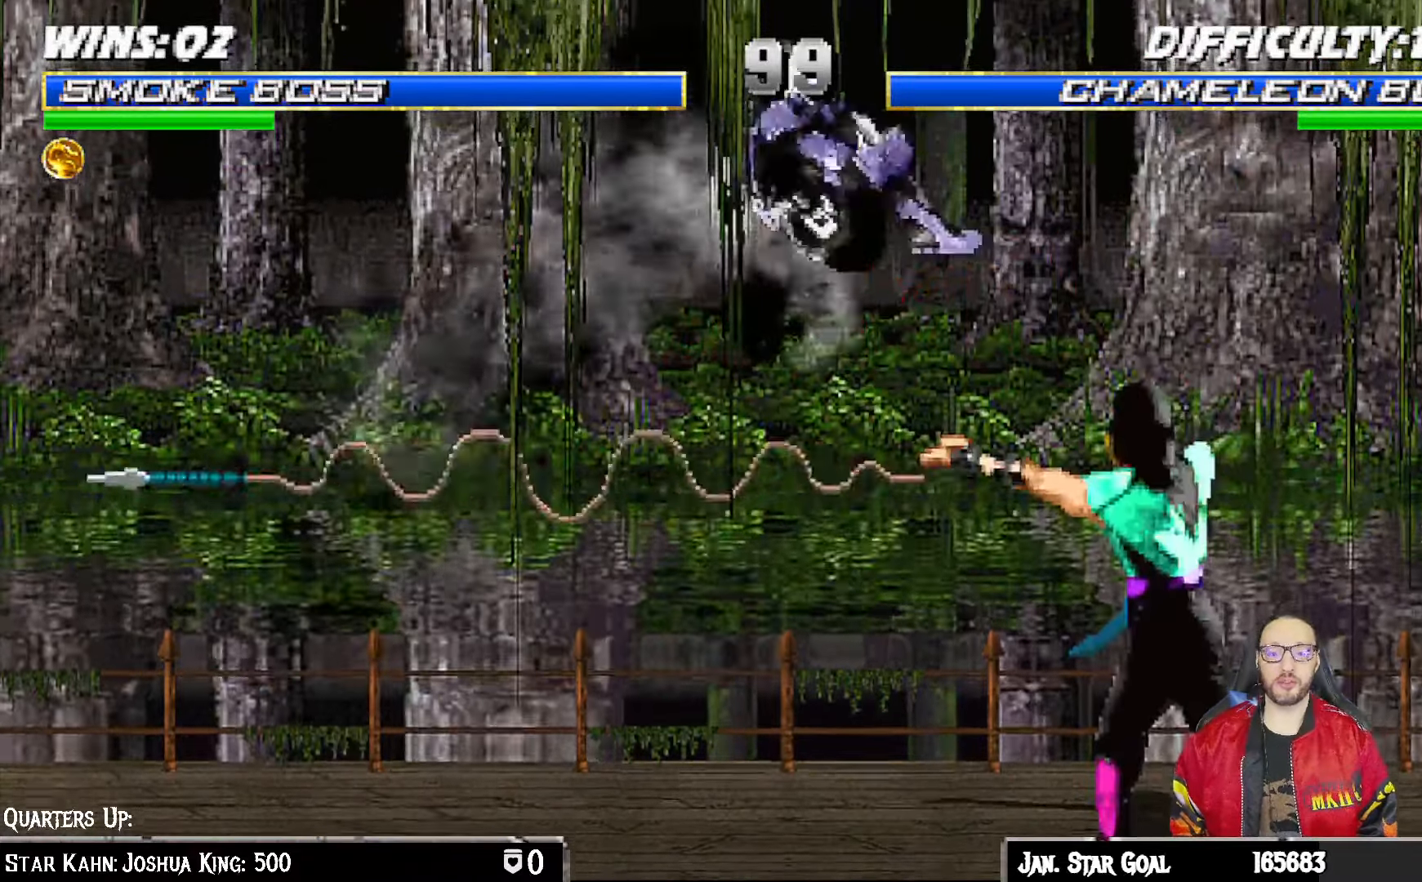
{"dt_ms": 500, "buttons": ["CIRCLE", "L1"], "left_stick": "center", "right_stick": "center", "events": [[117, "SQUARE", "up"], [183, "TRIANGLE", "down"], [283, "TRIANGLE", "up"], [300, "CROSS", "down"], [433, "CIRCLE", "down"], [467, "CROSS", "up"]]}
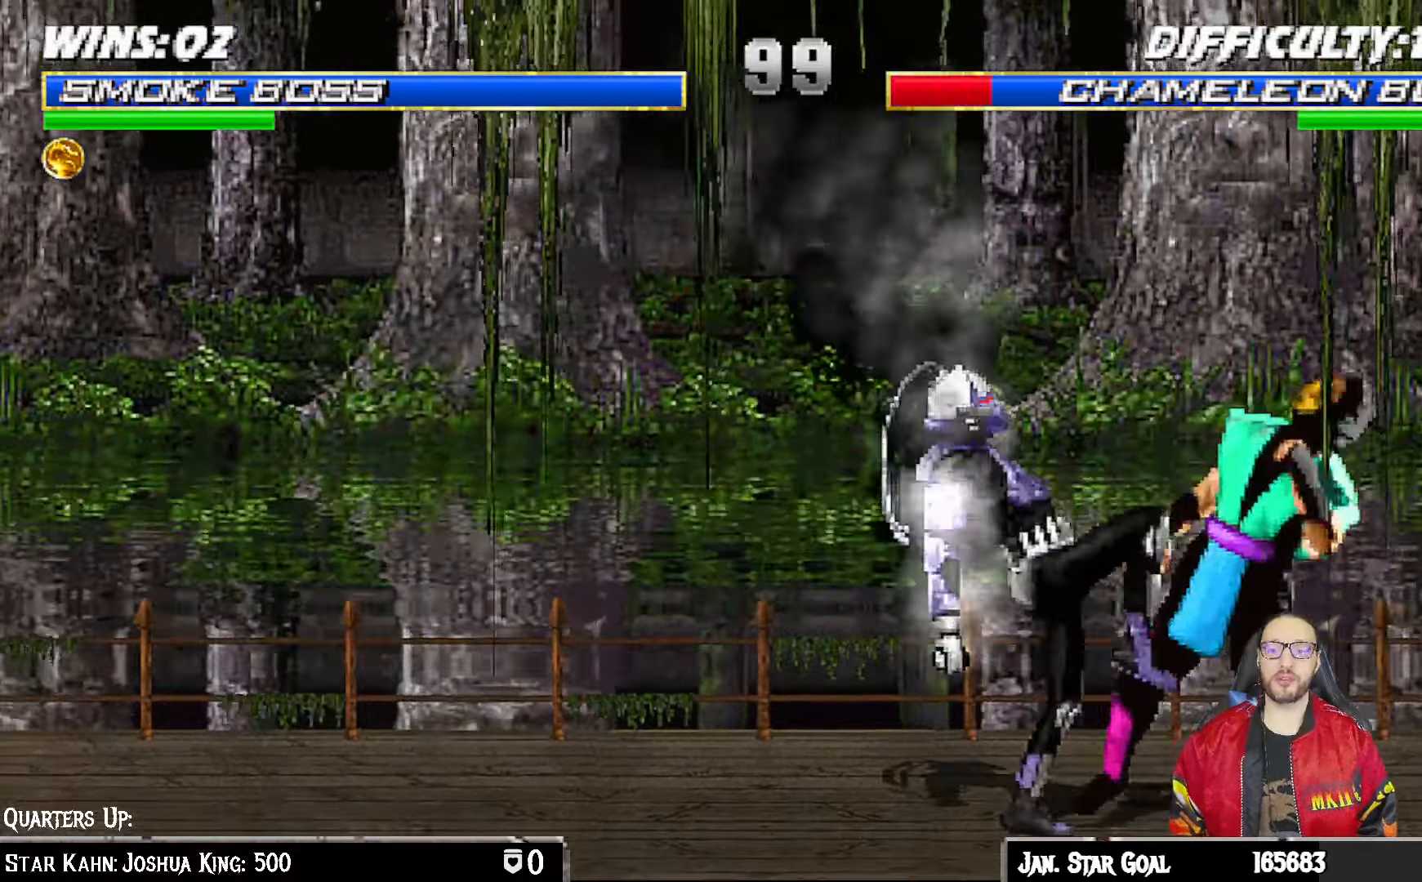
{"dt_ms": 500, "buttons": ["L1", "DPAD_UP", "DPAD_RIGHT"], "left_stick": "center", "right_stick": "center", "events": [[17, "R2", "down"], [150, "R2", "up"], [217, "TRIANGLE", "down"], [300, "CIRCLE", "up"], [300, "TRIANGLE", "up"], [350, "CIRCLE", "down"], [350, "DPAD_RIGHT", "down"], [367, "CROSS", "down"], [367, "SQUARE", "down"], [367, "TRIANGLE", "down"], [400, "CROSS", "up"], [400, "DPAD_UP", "down"], [417, "SQUARE", "up"], [500, "CIRCLE", "up"], [500, "TRIANGLE", "up"]]}